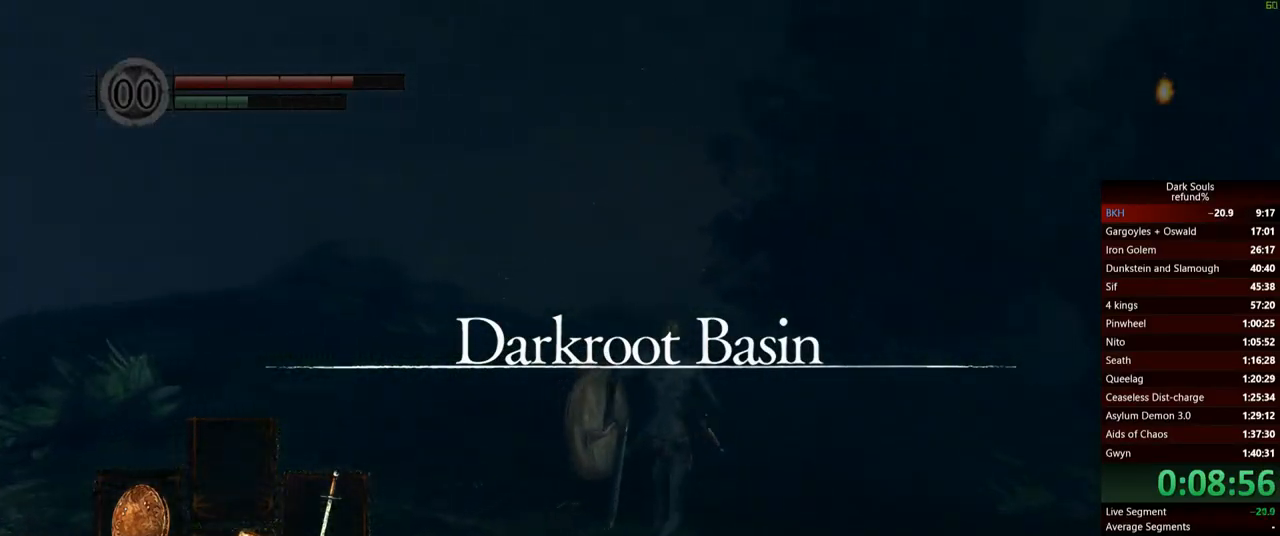
Gameplay with a controller (Xbox layout); each line is a JSON object with the inputs held at the frame after it. "events" lists button and stick changes between this image and that frame as [ms after this image, input, new state], when the widget could be followed in between. Not read: L3.
{"buttons": ["B"], "left_stick": "up", "right_stick": "center", "events": []}
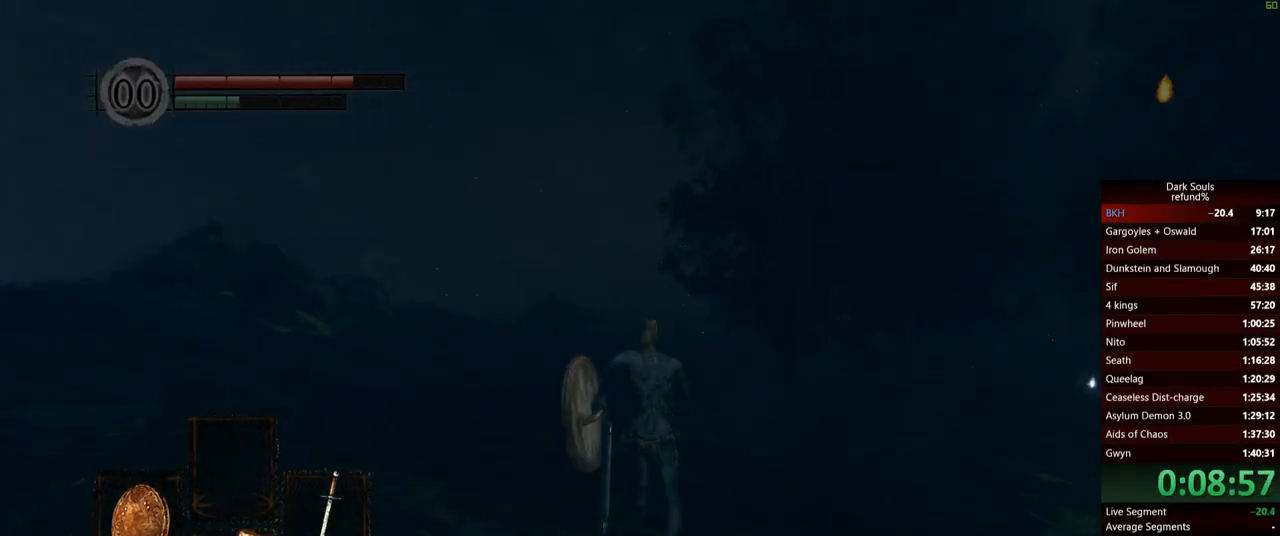
{"buttons": ["B"], "left_stick": "up", "right_stick": "center", "events": []}
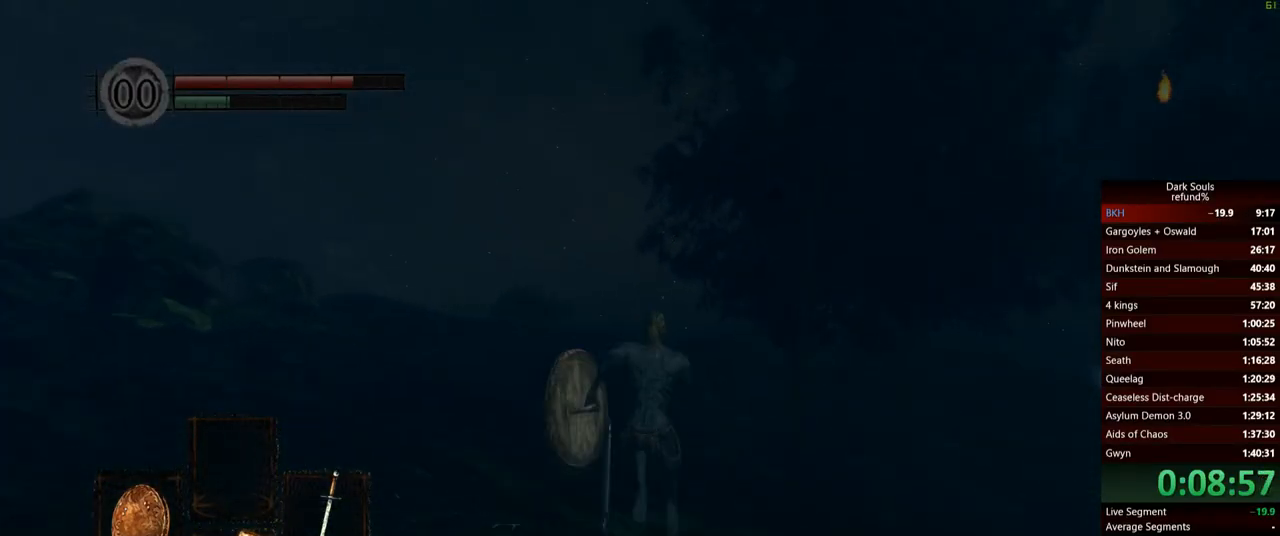
{"buttons": ["B"], "left_stick": "up", "right_stick": "center", "events": []}
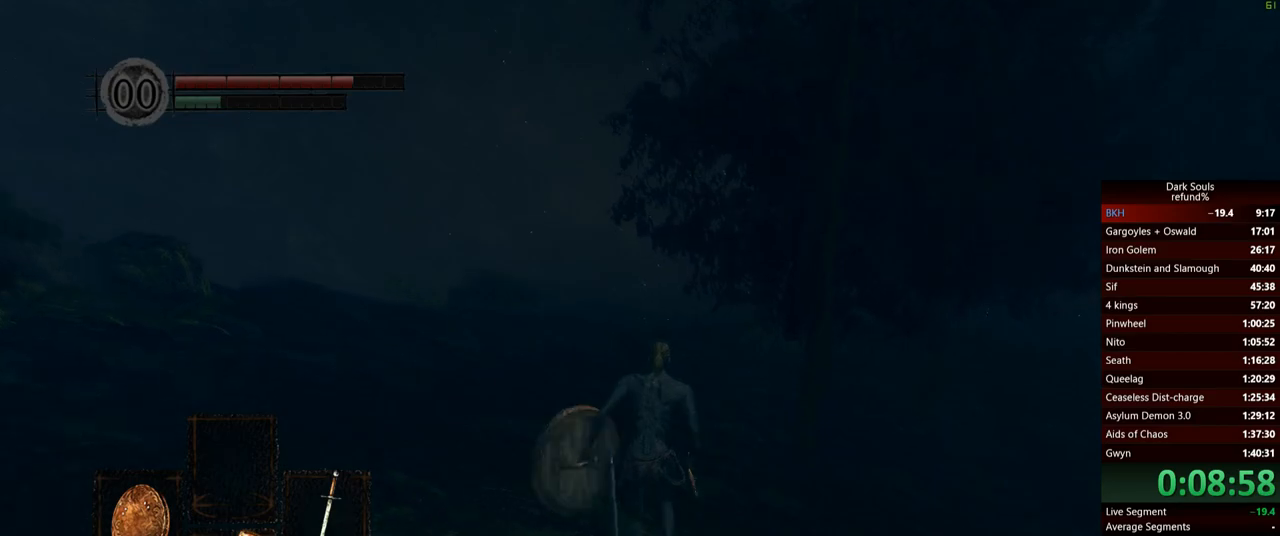
{"buttons": ["B"], "left_stick": "up", "right_stick": "center", "events": []}
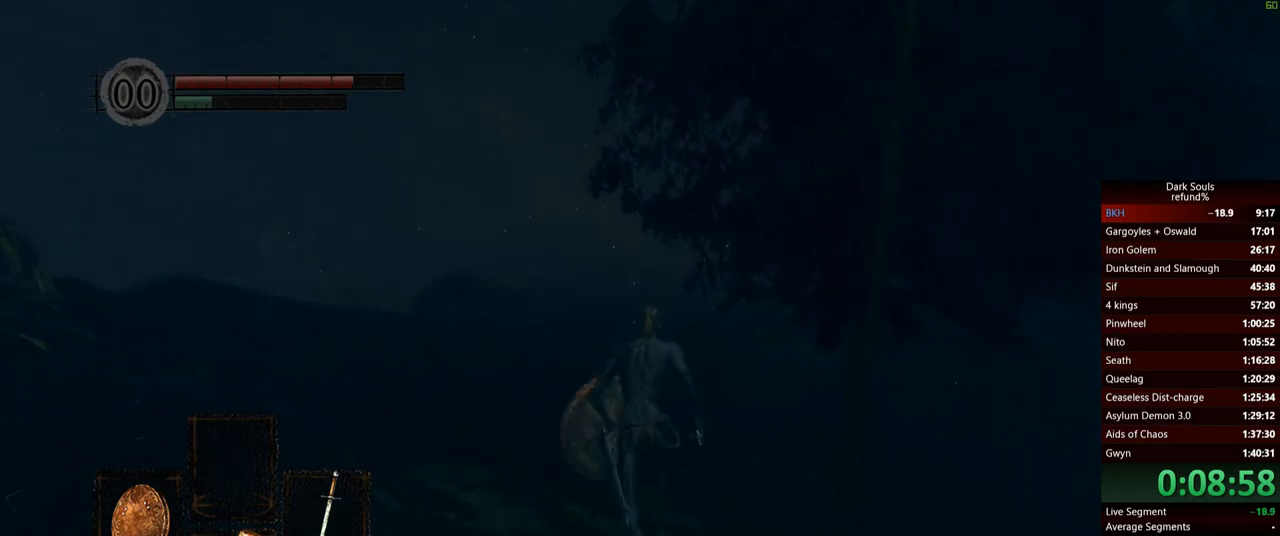
{"buttons": ["START"], "left_stick": "up", "right_stick": "center", "events": [[400, "START", "down"], [467, "B", "up"]]}
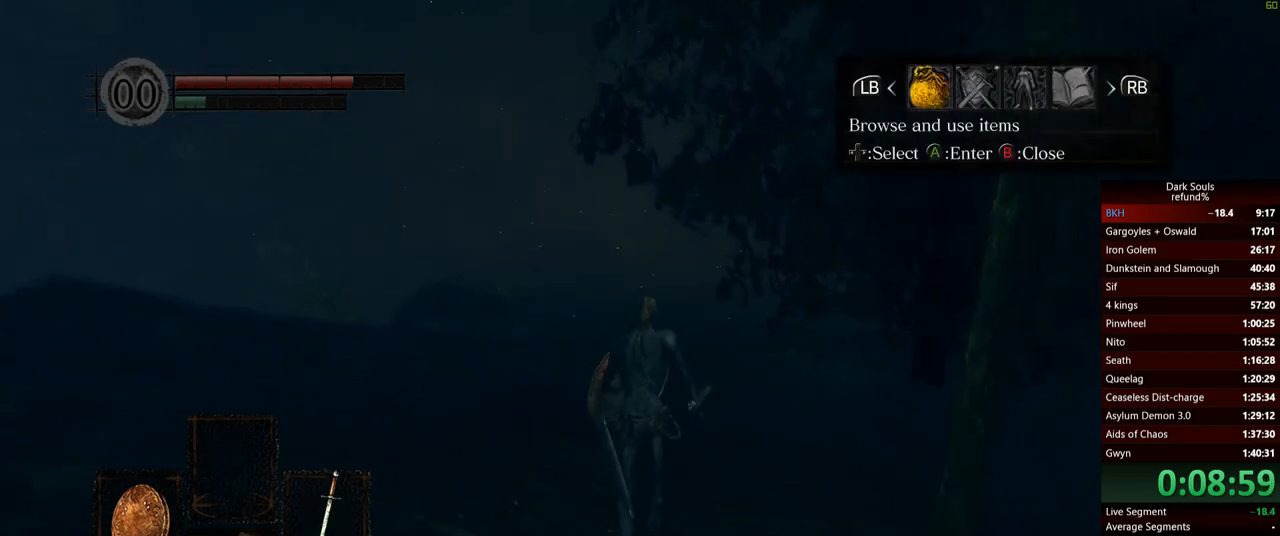
{"buttons": [], "left_stick": "up", "right_stick": "center", "events": [[34, "START", "up"], [234, "R1", "down"], [334, "R1", "up"], [384, "A", "down"], [501, "A", "up"]]}
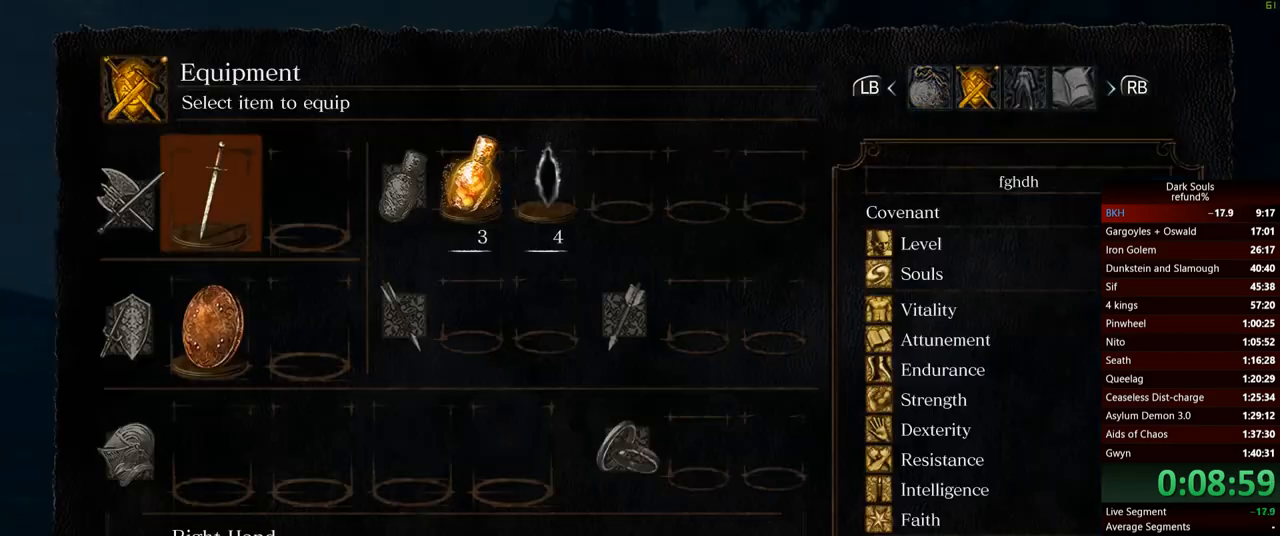
{"buttons": [], "left_stick": "up", "right_stick": "center", "events": []}
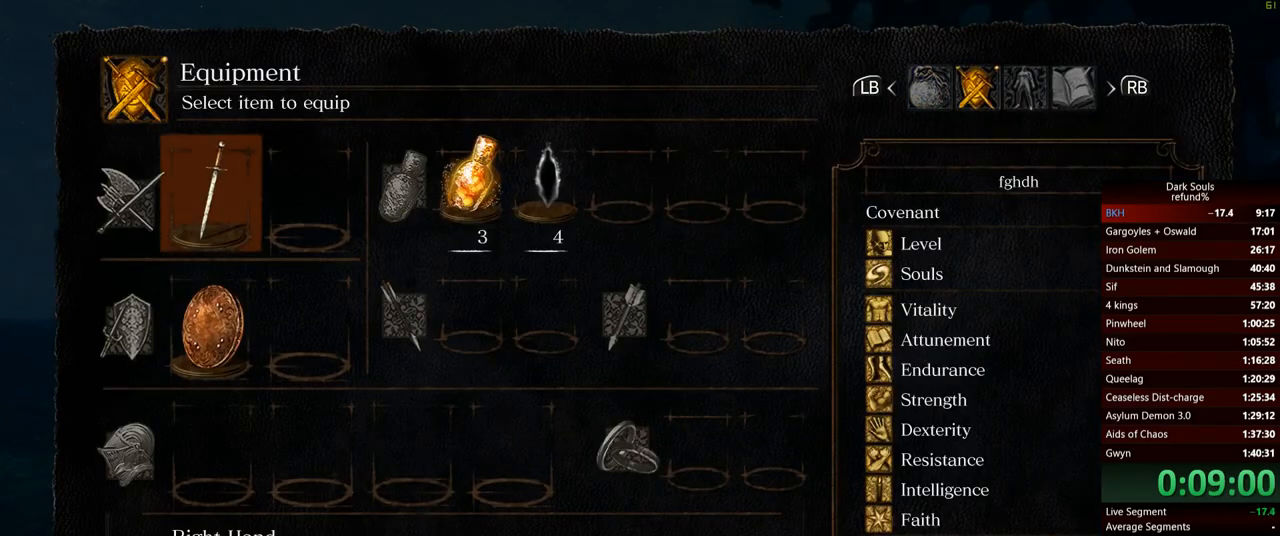
{"buttons": [], "left_stick": "up", "right_stick": "center", "events": [[17, "DPAD_LEFT", "down"], [134, "DPAD_LEFT", "up"], [201, "DPAD_LEFT", "down"], [267, "DPAD_LEFT", "up"], [351, "DPAD_LEFT", "down"], [417, "DPAD_LEFT", "up"]]}
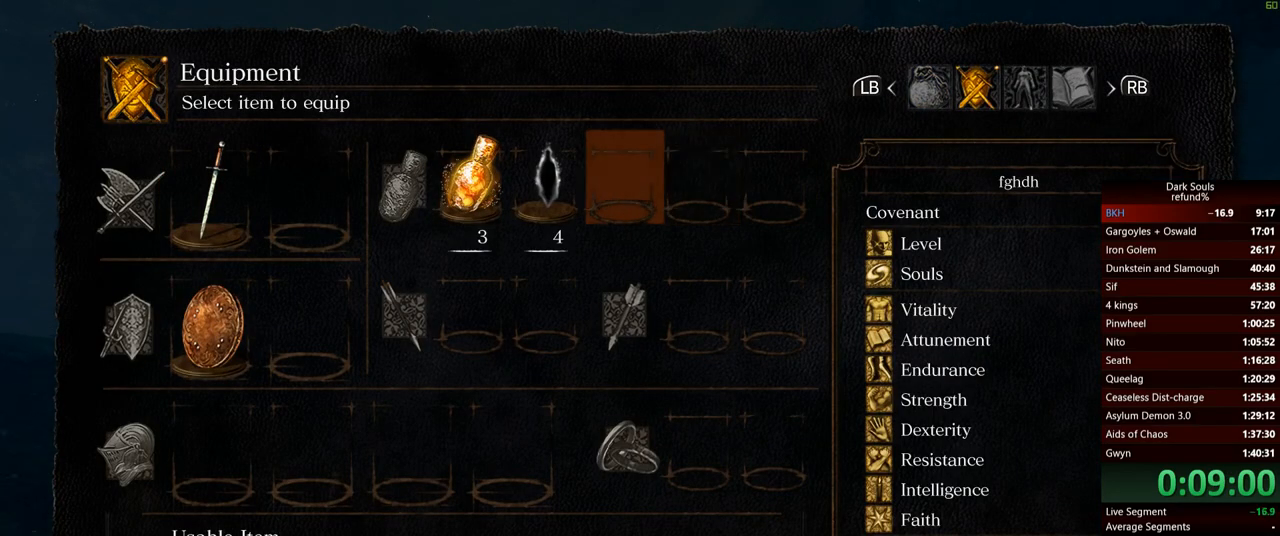
{"buttons": [], "left_stick": "up", "right_stick": "center", "events": [[83, "A", "down"], [150, "A", "up"]]}
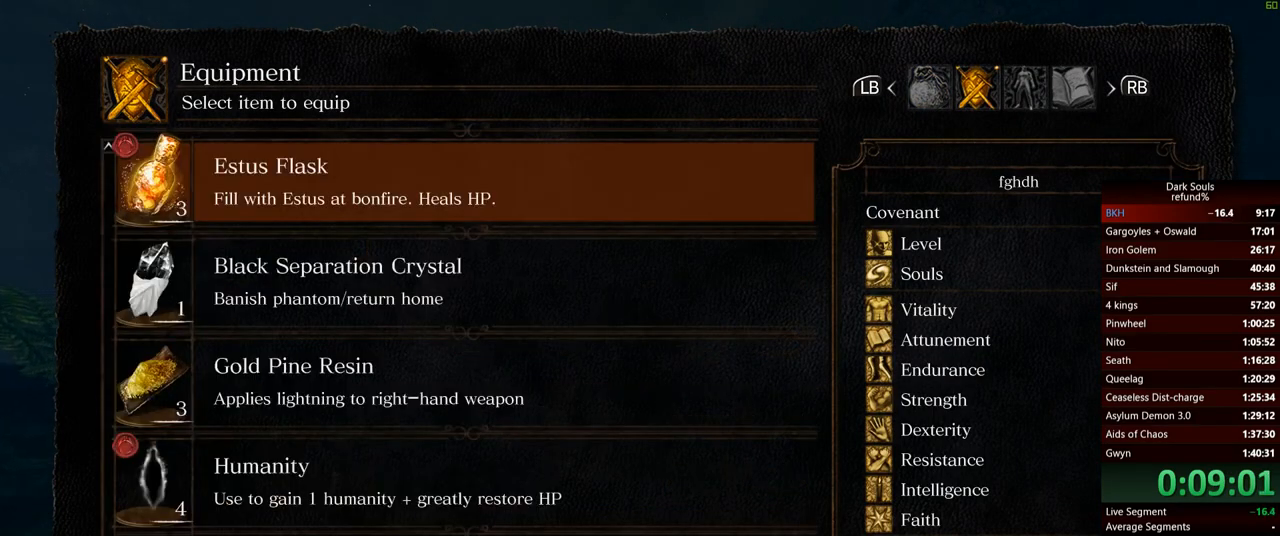
{"buttons": [], "left_stick": "up", "right_stick": "center", "events": [[17, "DPAD_DOWN", "down"], [100, "DPAD_DOWN", "up"], [284, "DPAD_DOWN", "down"], [367, "DPAD_DOWN", "up"]]}
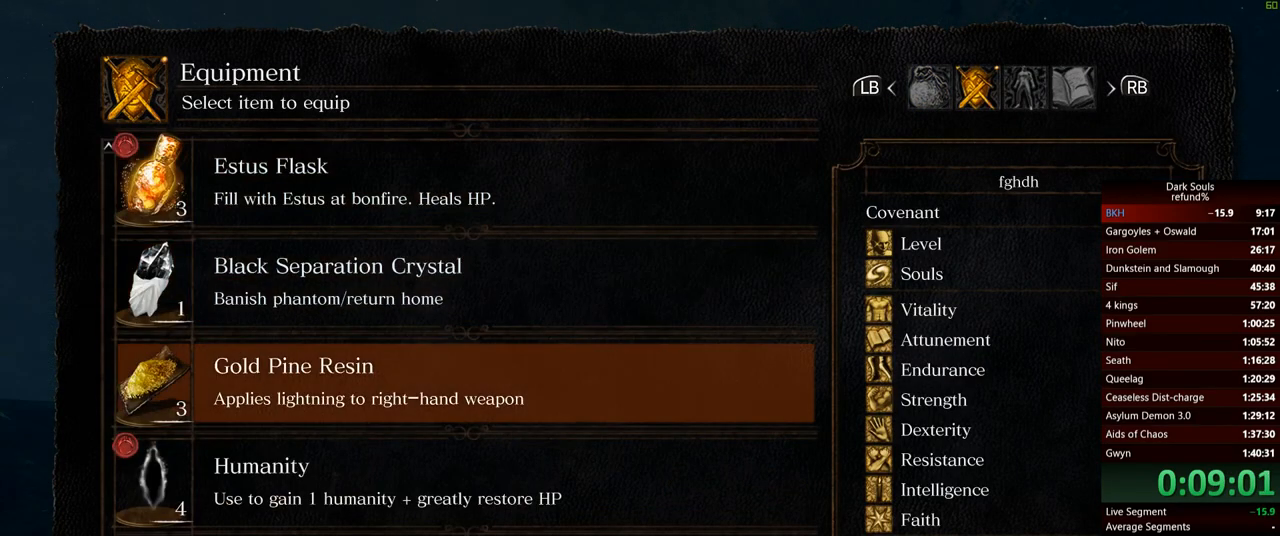
{"buttons": ["START"], "left_stick": "up", "right_stick": "center", "events": [[250, "A", "down"], [317, "A", "up"], [467, "START", "down"]]}
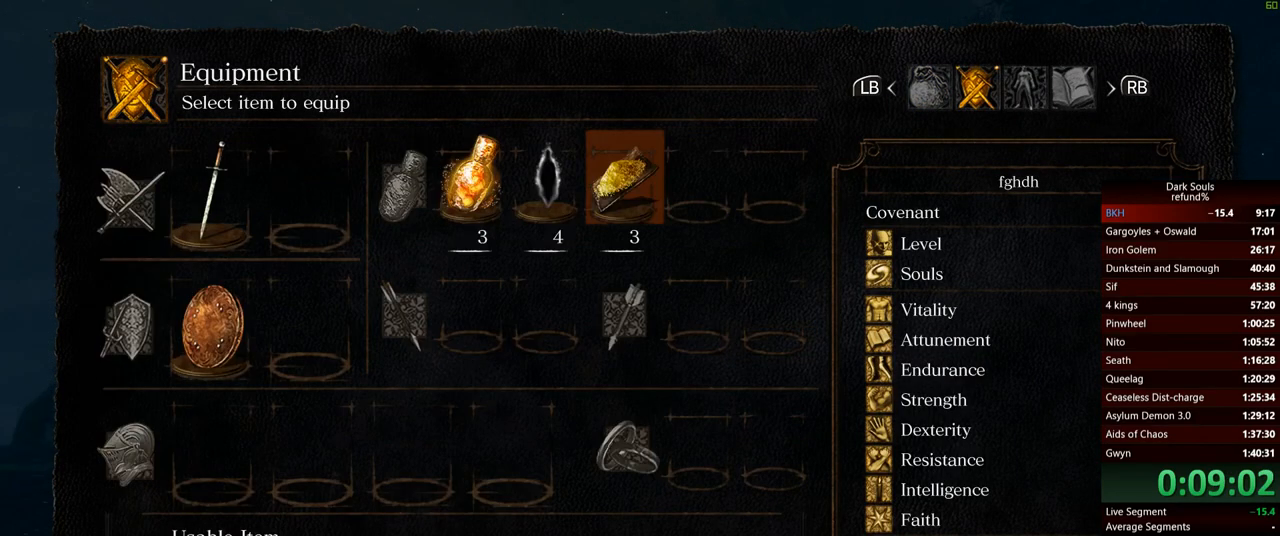
{"buttons": ["B"], "left_stick": "up", "right_stick": "center", "events": [[84, "START", "up"], [251, "B", "down"]]}
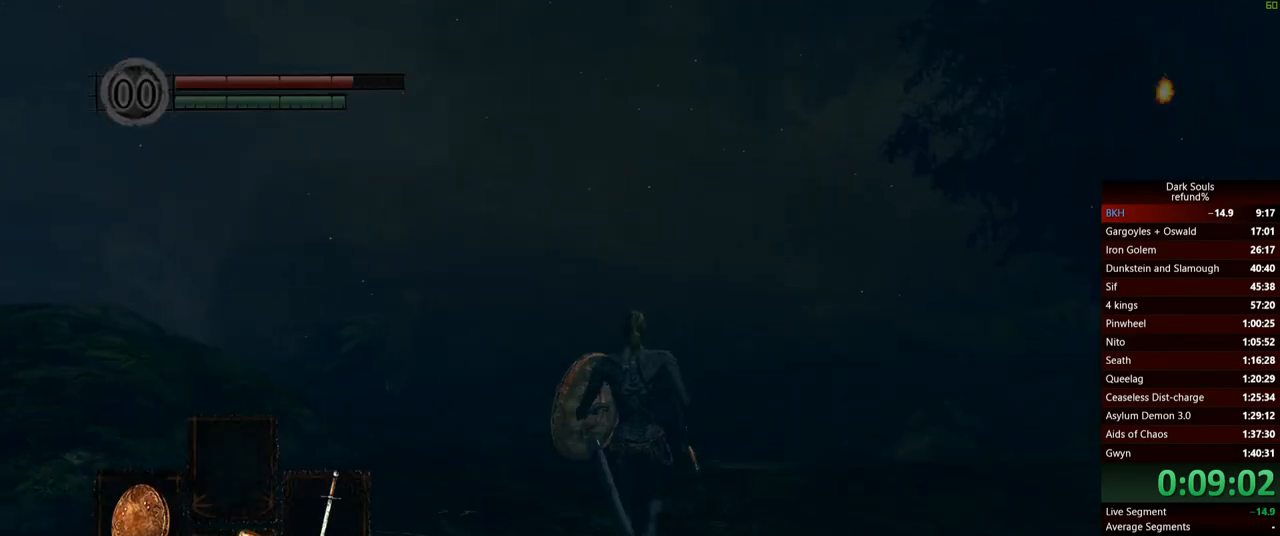
{"buttons": ["B"], "left_stick": "up", "right_stick": "center", "events": []}
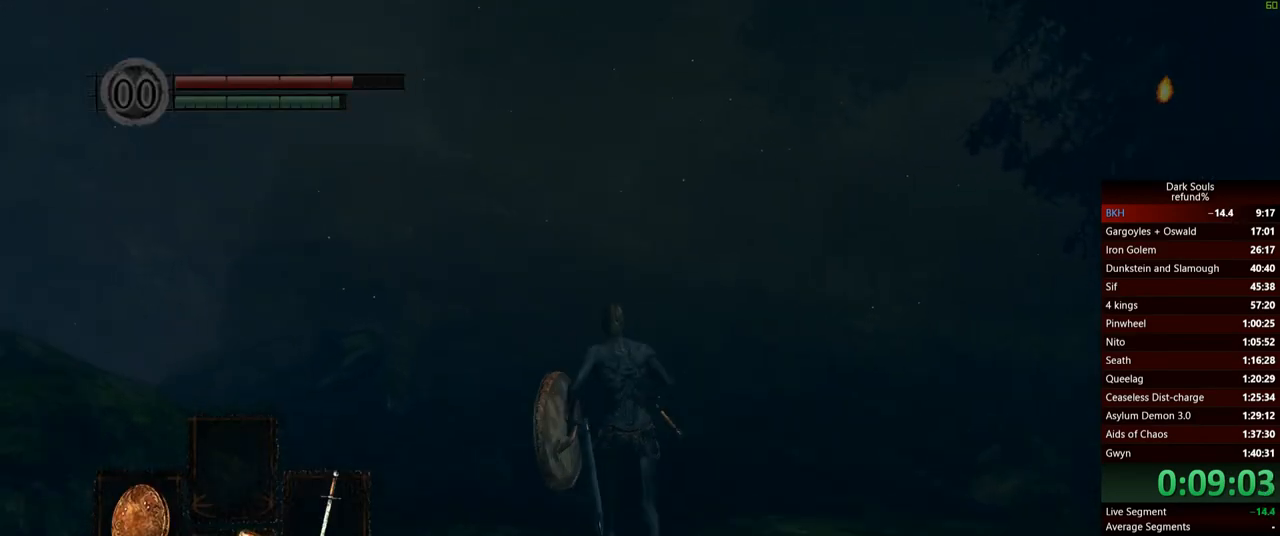
{"buttons": ["B"], "left_stick": "up", "right_stick": "center", "events": []}
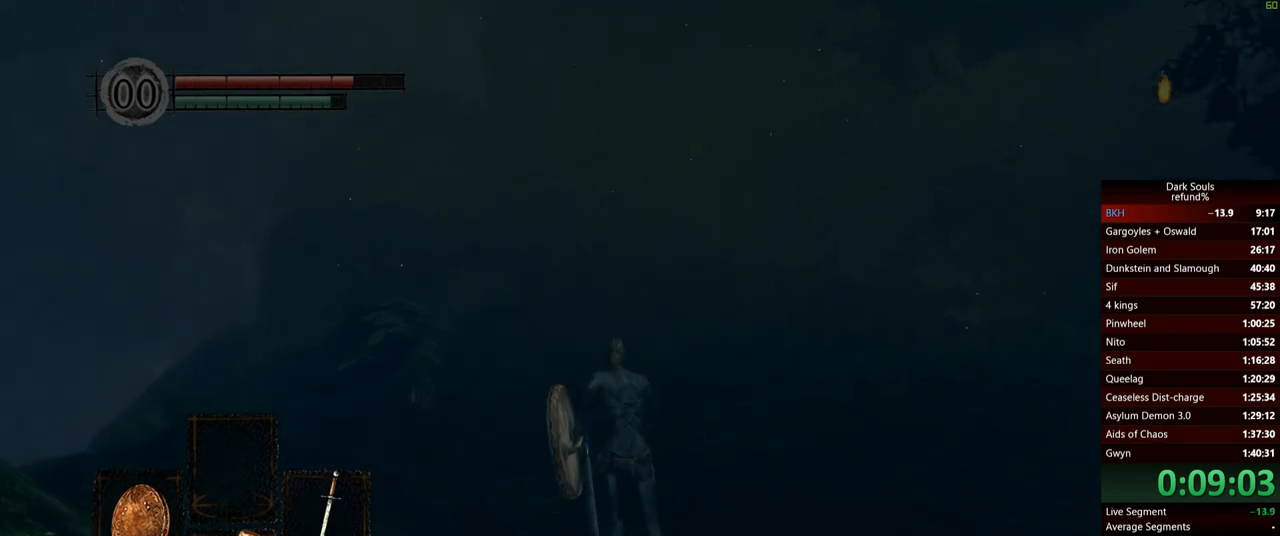
{"buttons": ["B"], "left_stick": "up", "right_stick": "center", "events": []}
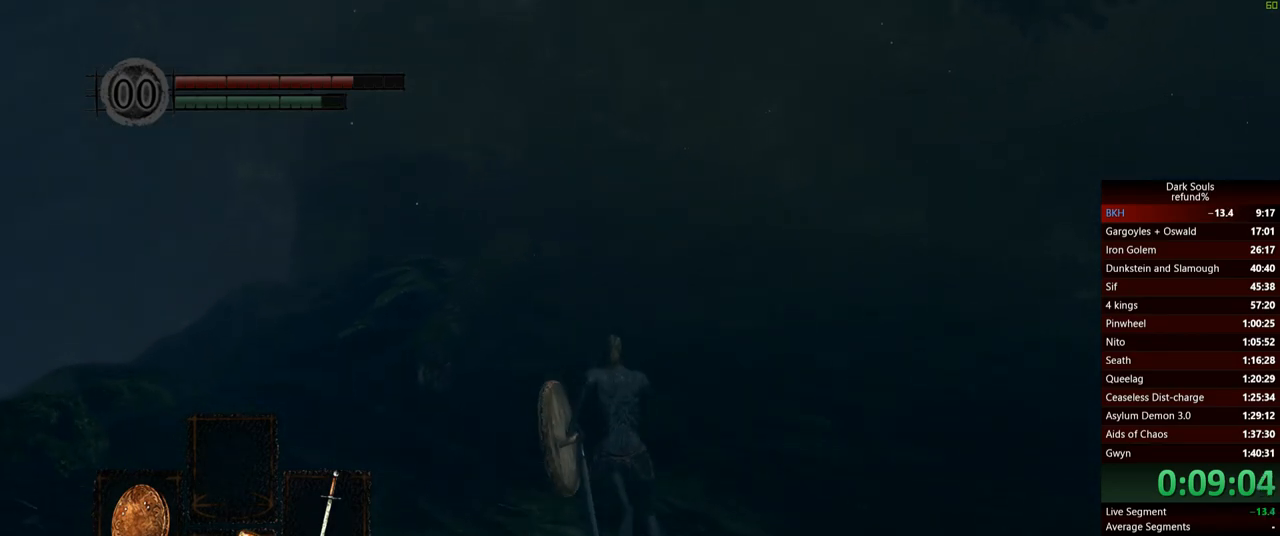
{"buttons": ["B"], "left_stick": "up", "right_stick": "up", "events": [[351, "right_stick", "up"]]}
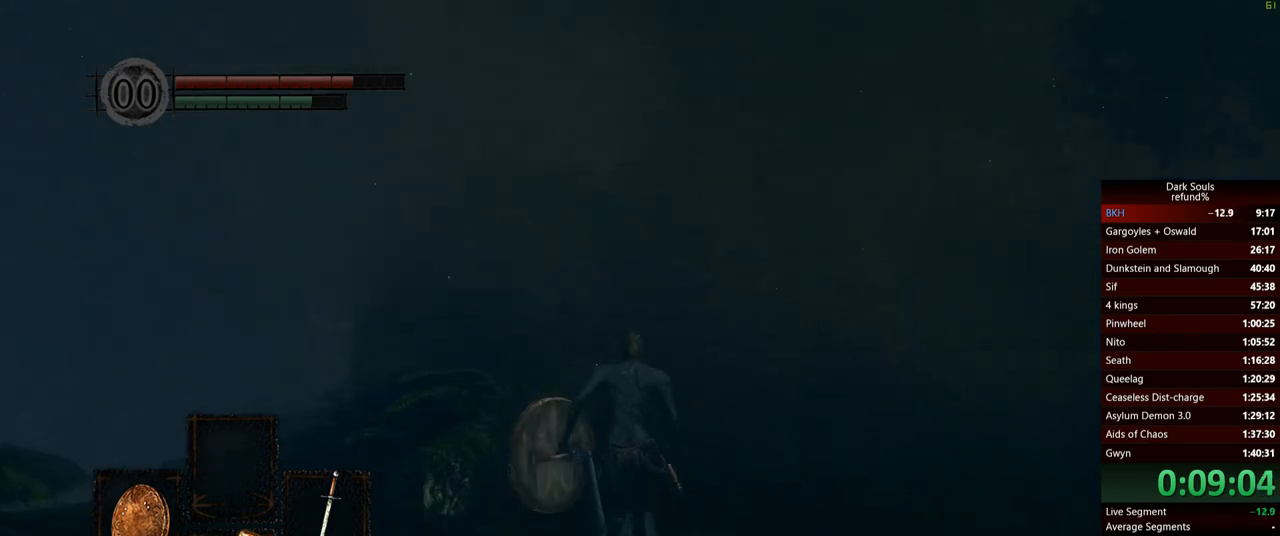
{"buttons": ["B"], "left_stick": "up", "right_stick": "center", "events": [[17, "right_stick", "center"]]}
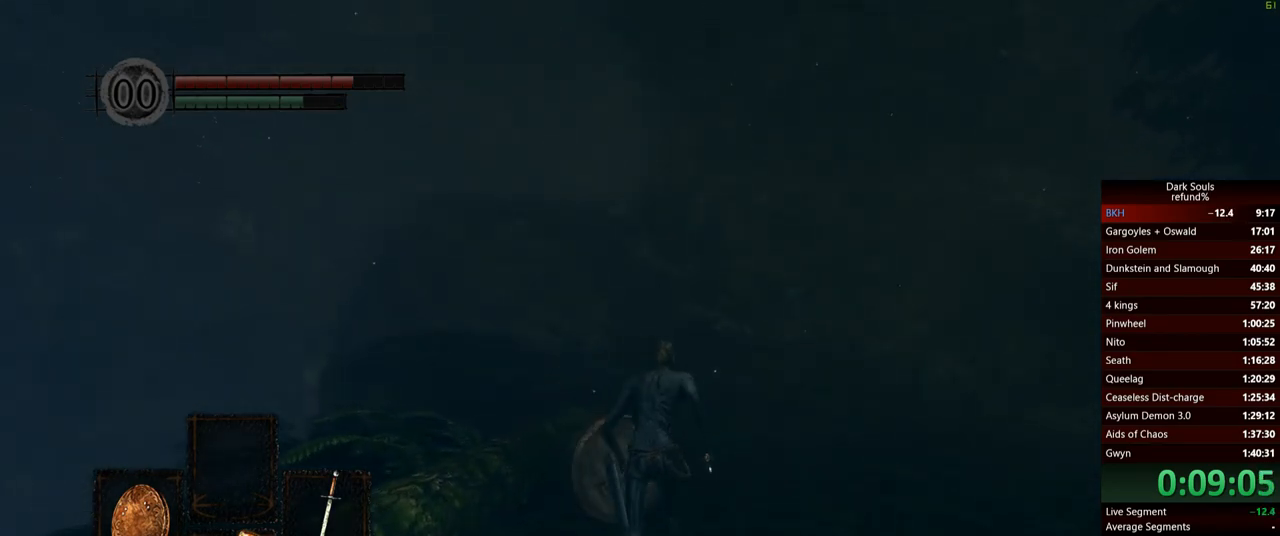
{"buttons": ["B"], "left_stick": "up", "right_stick": "center", "events": []}
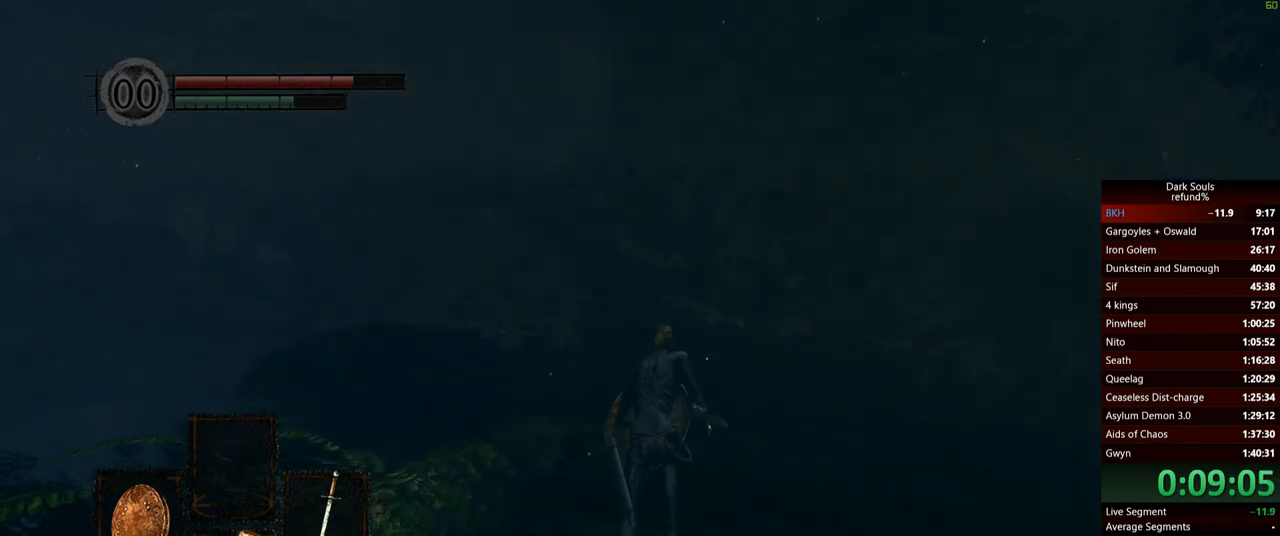
{"buttons": ["B"], "left_stick": "up", "right_stick": "center", "events": []}
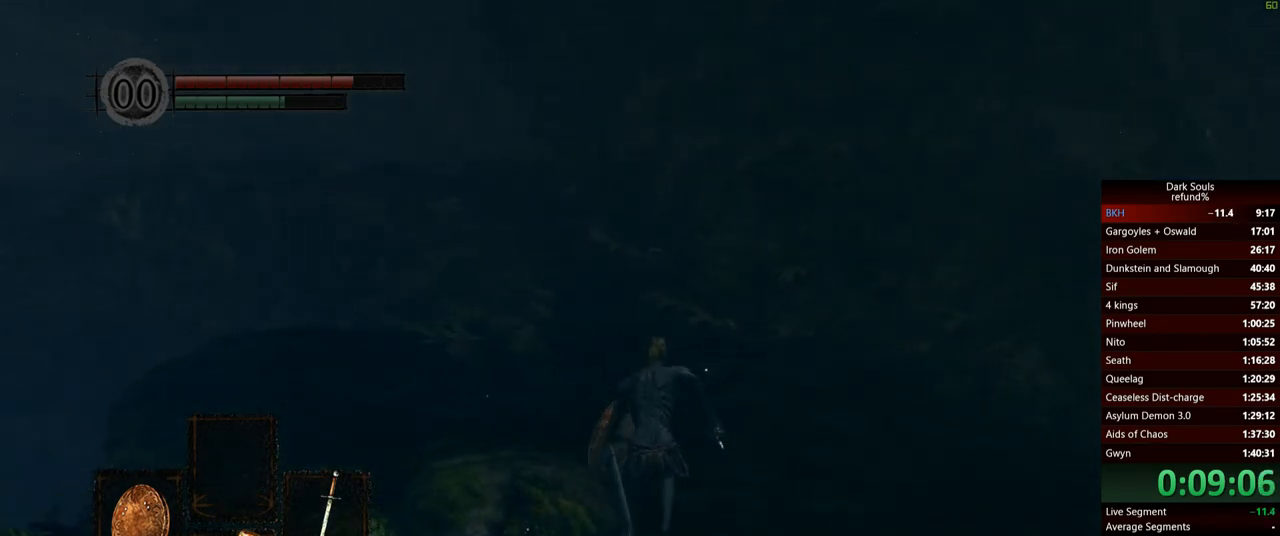
{"buttons": ["B"], "left_stick": "up", "right_stick": "center", "events": []}
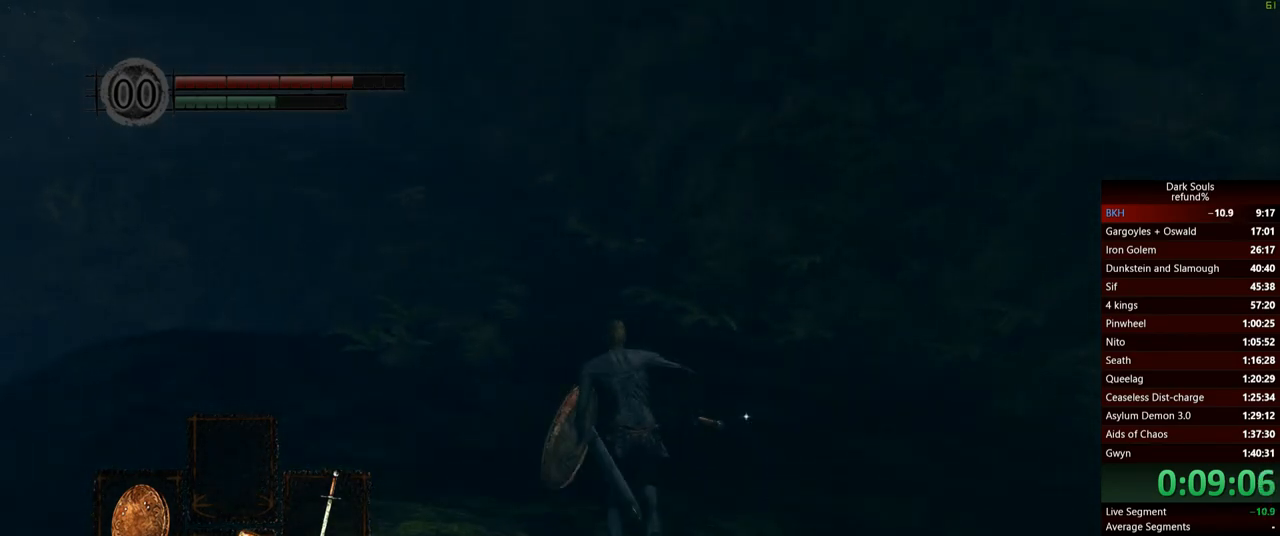
{"buttons": ["B"], "left_stick": "up", "right_stick": "center", "events": [[17, "right_stick", "down-left"], [184, "right_stick", "center"]]}
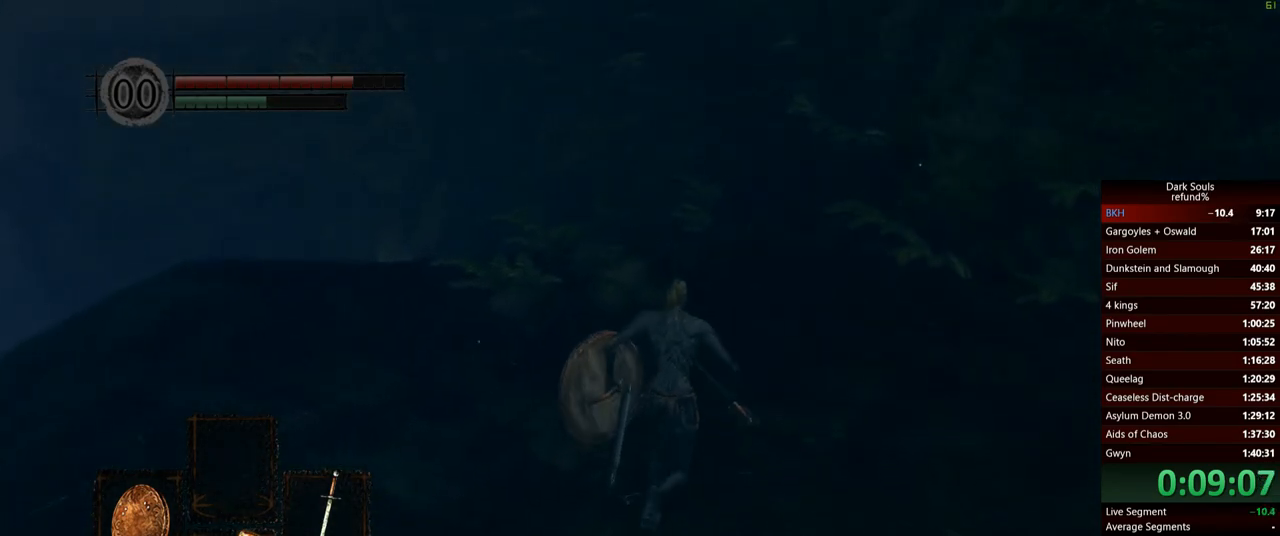
{"buttons": ["B"], "left_stick": "up", "right_stick": "center", "events": [[267, "right_stick", "up-left"], [400, "right_stick", "center"]]}
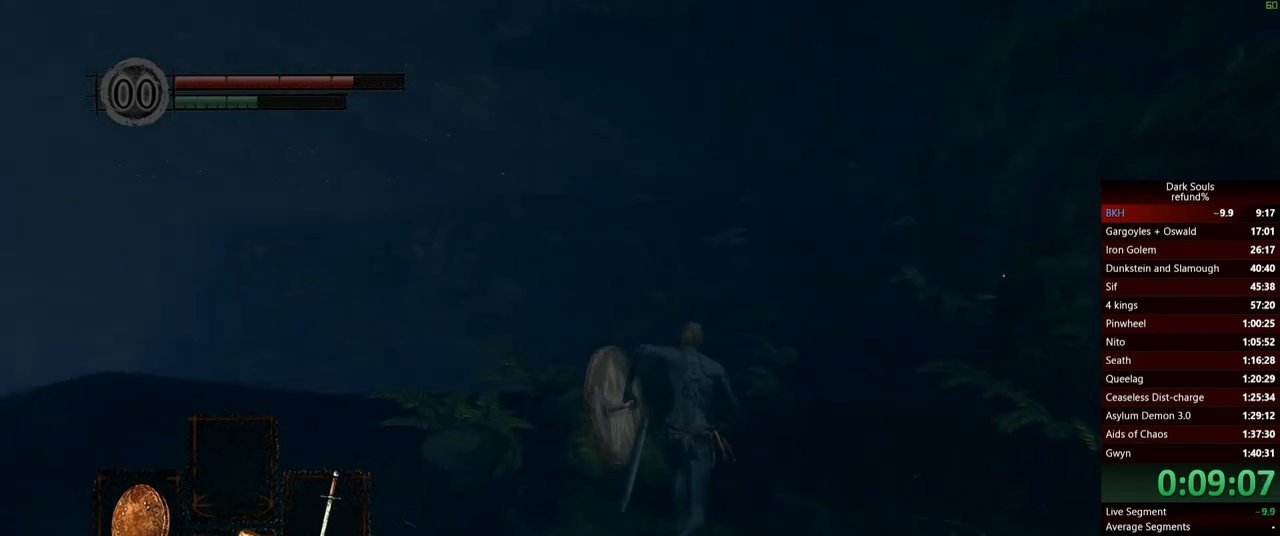
{"buttons": ["B"], "left_stick": "up", "right_stick": "center", "events": []}
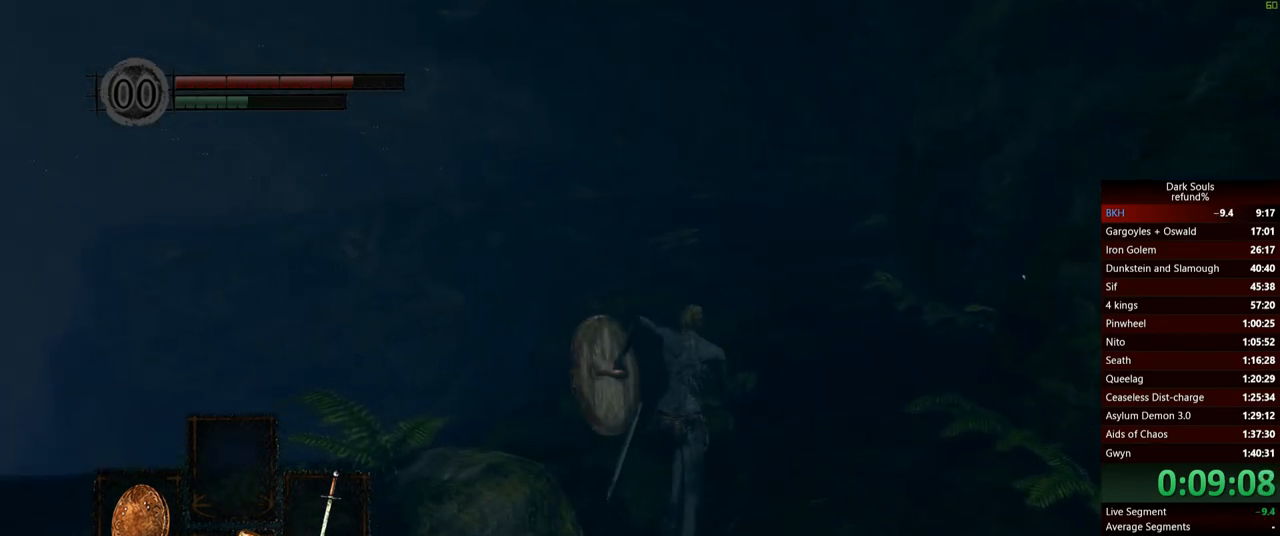
{"buttons": ["B"], "left_stick": "up", "right_stick": "center", "events": []}
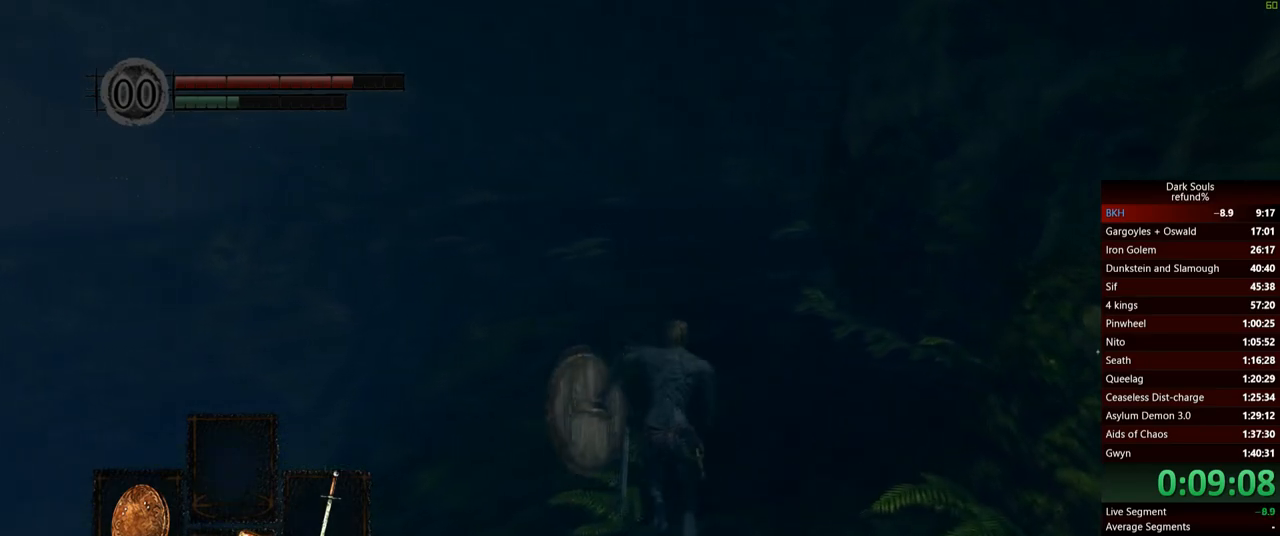
{"buttons": ["B"], "left_stick": "up", "right_stick": "center", "events": []}
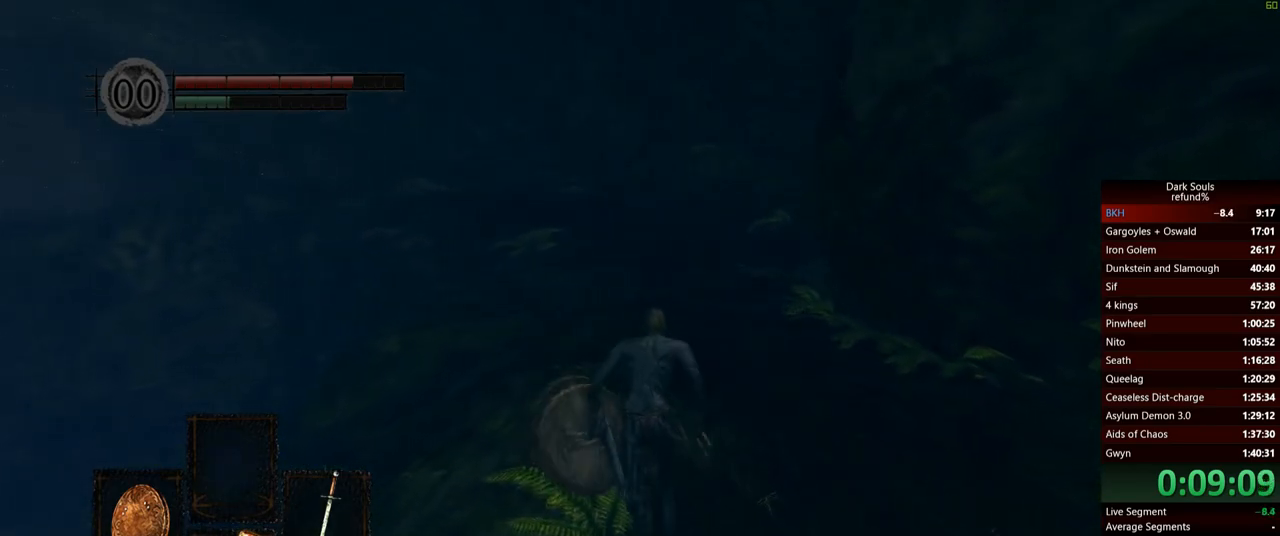
{"buttons": ["B"], "left_stick": "up", "right_stick": "center", "events": []}
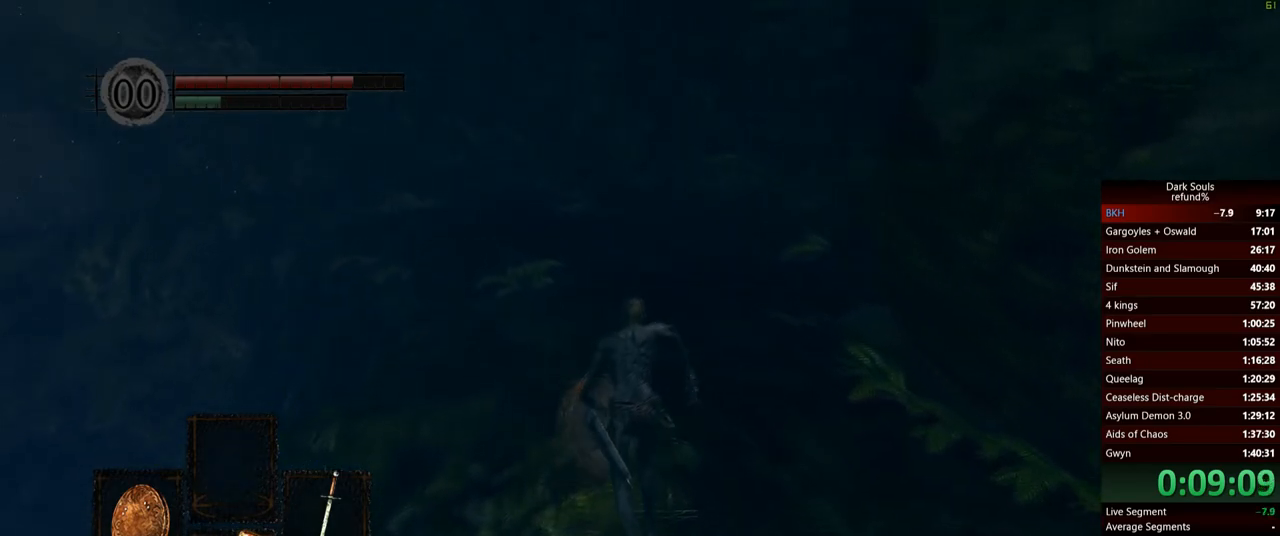
{"buttons": ["B"], "left_stick": "up", "right_stick": "center", "events": []}